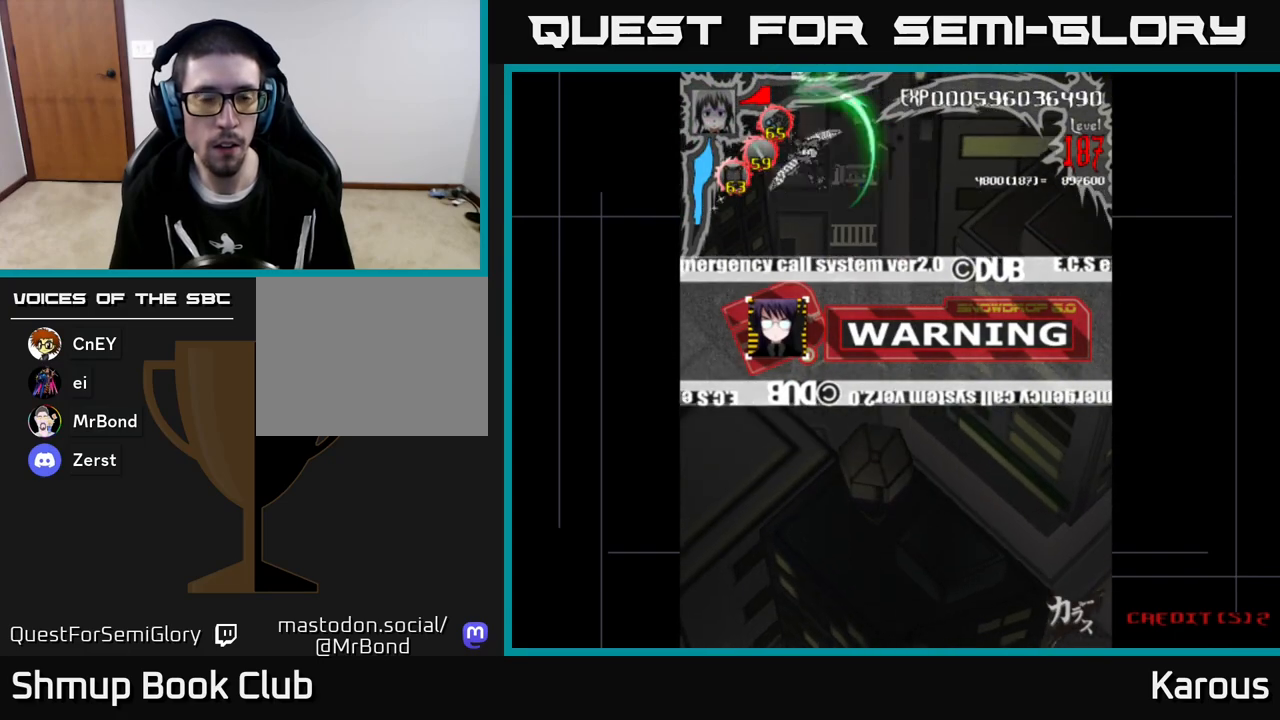
Gameplay with a controller (Xbox layout); each line is a JSON object with the inputs held at the frame after it. "events" lists button and stick changes between this image and that frame as [ms after this image, input, new state], when the widget could be followed in between. Not read: right_stick.
{"buttons": ["B", "DPAD_LEFT"], "left_stick": "center", "events": [[417, "DPAD_LEFT", "down"]]}
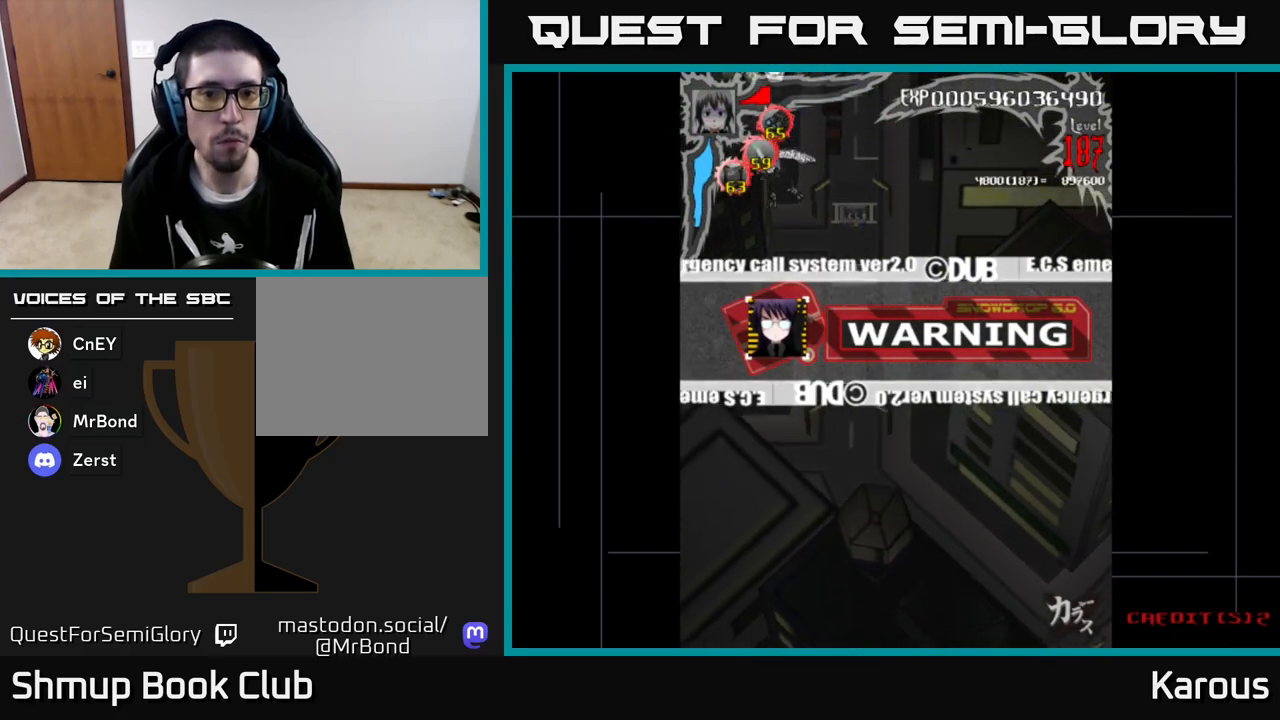
{"buttons": ["B"], "left_stick": "center", "events": [[17, "DPAD_LEFT", "up"]]}
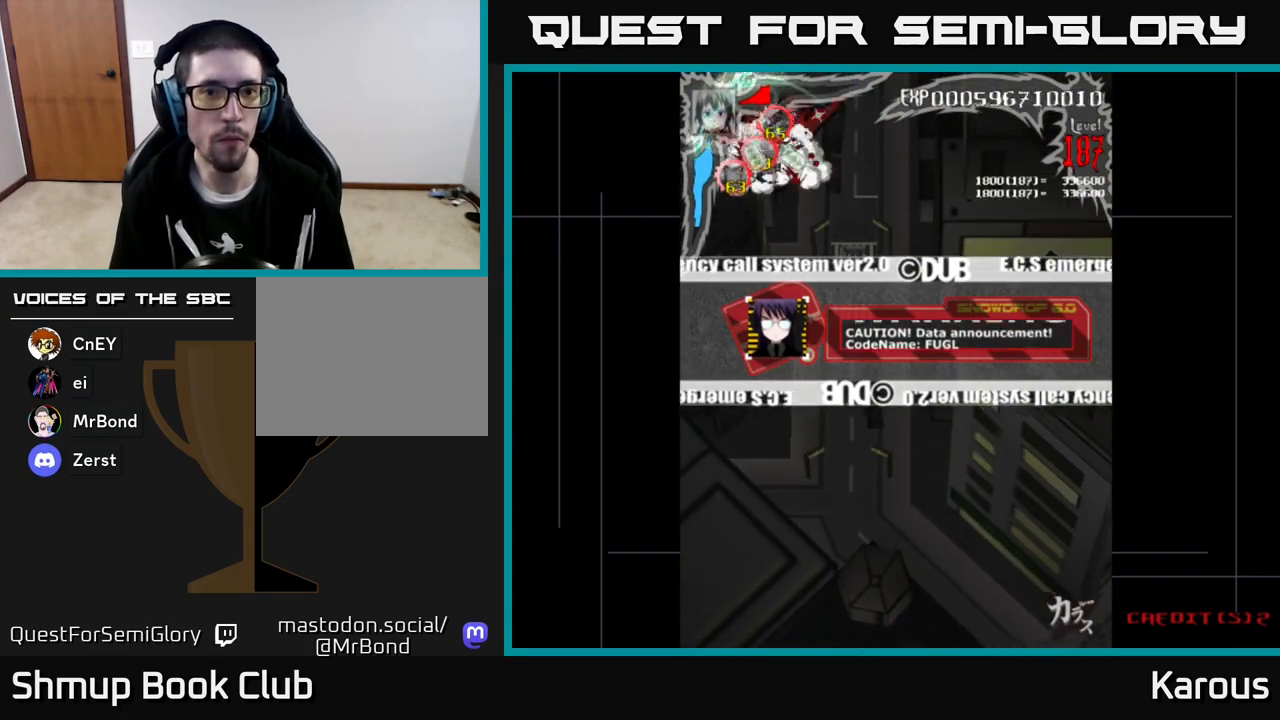
{"buttons": ["B", "DPAD_RIGHT"], "left_stick": "center", "events": [[50, "DPAD_DOWN", "down"], [183, "DPAD_RIGHT", "down"], [250, "DPAD_DOWN", "up"], [283, "DPAD_RIGHT", "up"], [283, "DPAD_UP", "down"], [333, "DPAD_LEFT", "down"], [400, "DPAD_UP", "up"], [417, "DPAD_LEFT", "up"], [450, "DPAD_RIGHT", "down"]]}
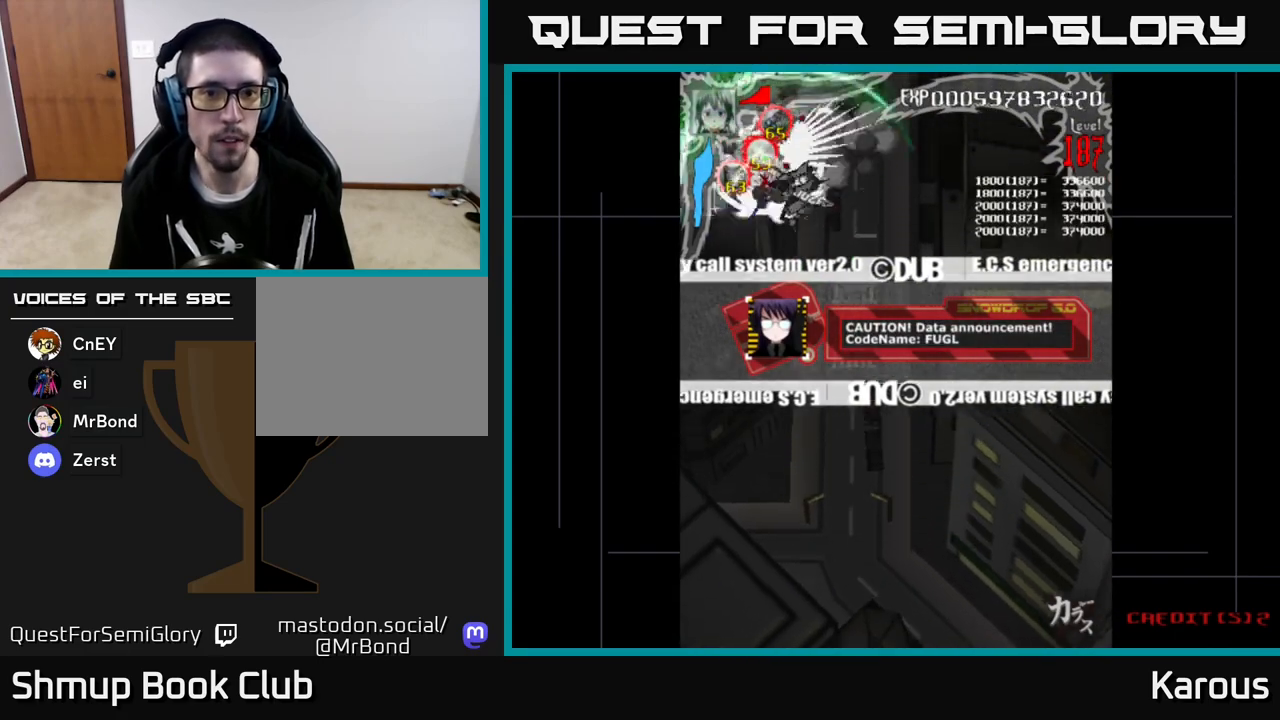
{"buttons": ["B", "DPAD_DOWN"], "left_stick": "center", "events": [[33, "DPAD_RIGHT", "up"], [67, "DPAD_LEFT", "down"], [200, "DPAD_LEFT", "up"], [217, "DPAD_RIGHT", "down"], [317, "DPAD_DOWN", "down"], [367, "DPAD_RIGHT", "up"]]}
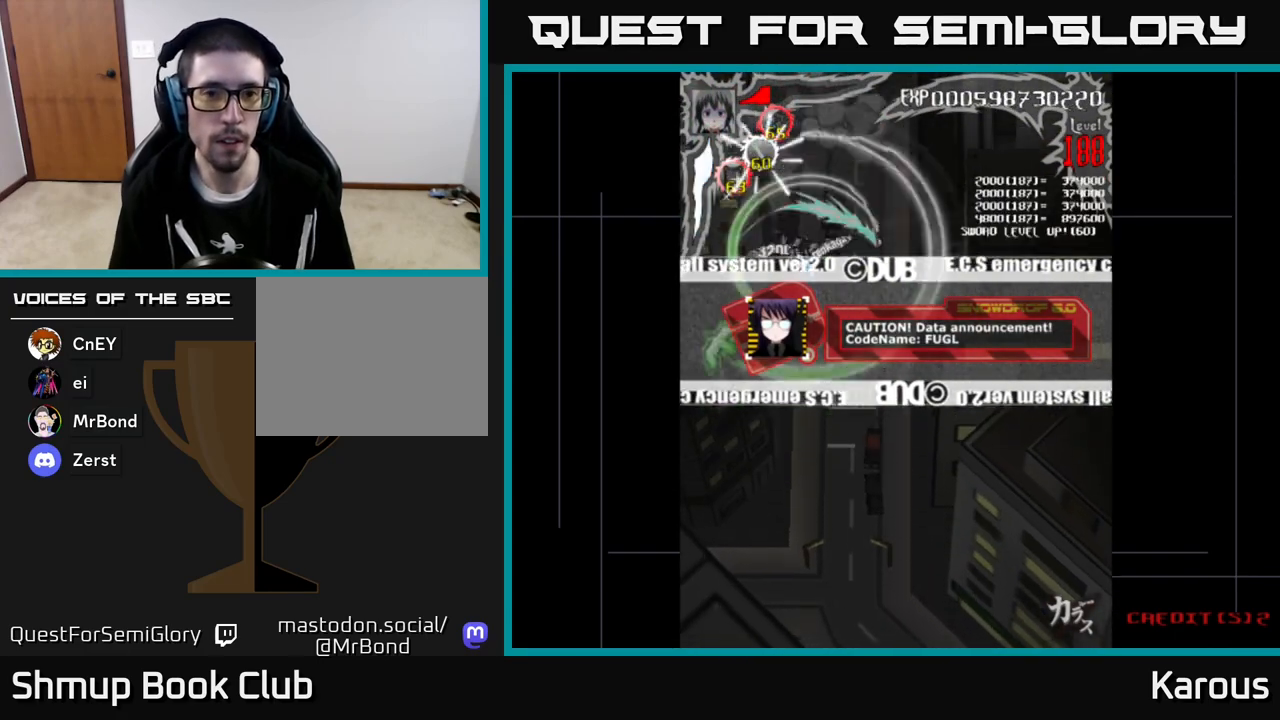
{"buttons": ["B", "DPAD_DOWN", "DPAD_RIGHT"], "left_stick": "center", "events": [[67, "DPAD_DOWN", "up"], [67, "DPAD_LEFT", "down"], [100, "DPAD_UP", "down"], [183, "DPAD_LEFT", "up"], [267, "DPAD_RIGHT", "down"], [417, "DPAD_UP", "up"], [483, "DPAD_DOWN", "down"]]}
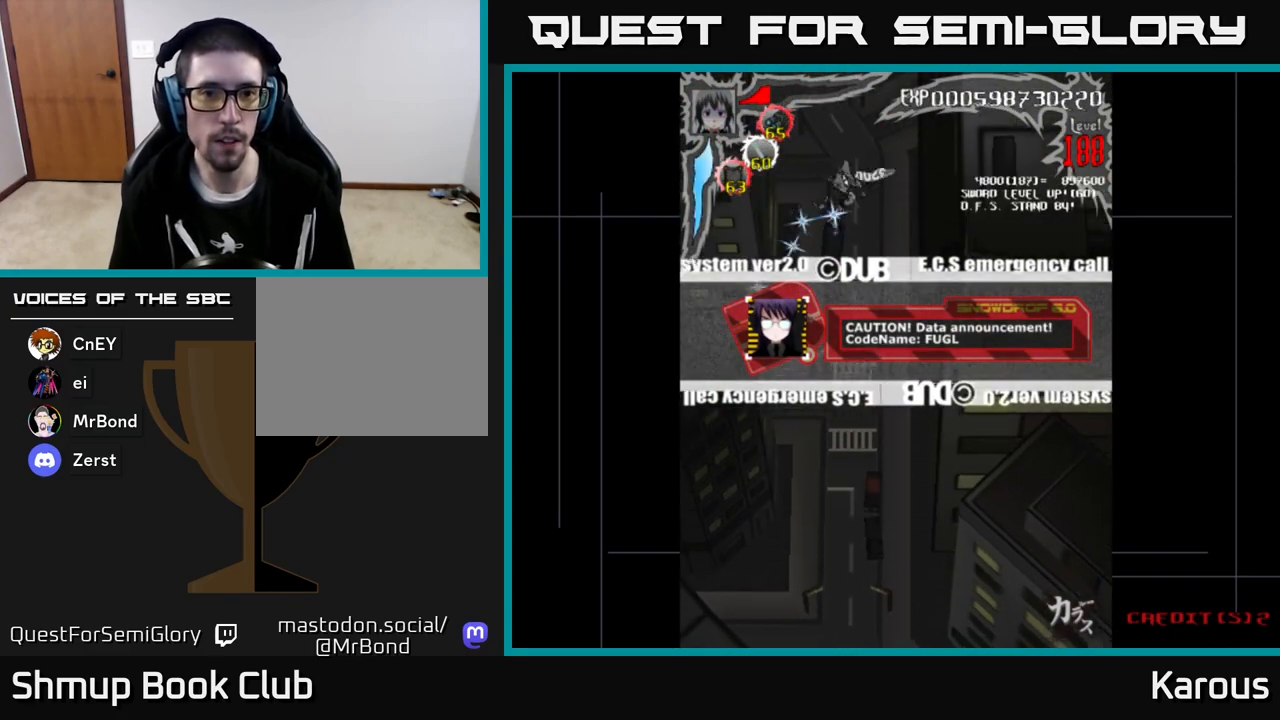
{"buttons": ["A", "DPAD_DOWN"], "left_stick": "center", "events": [[167, "B", "up"], [183, "A", "down"], [267, "DPAD_RIGHT", "up"]]}
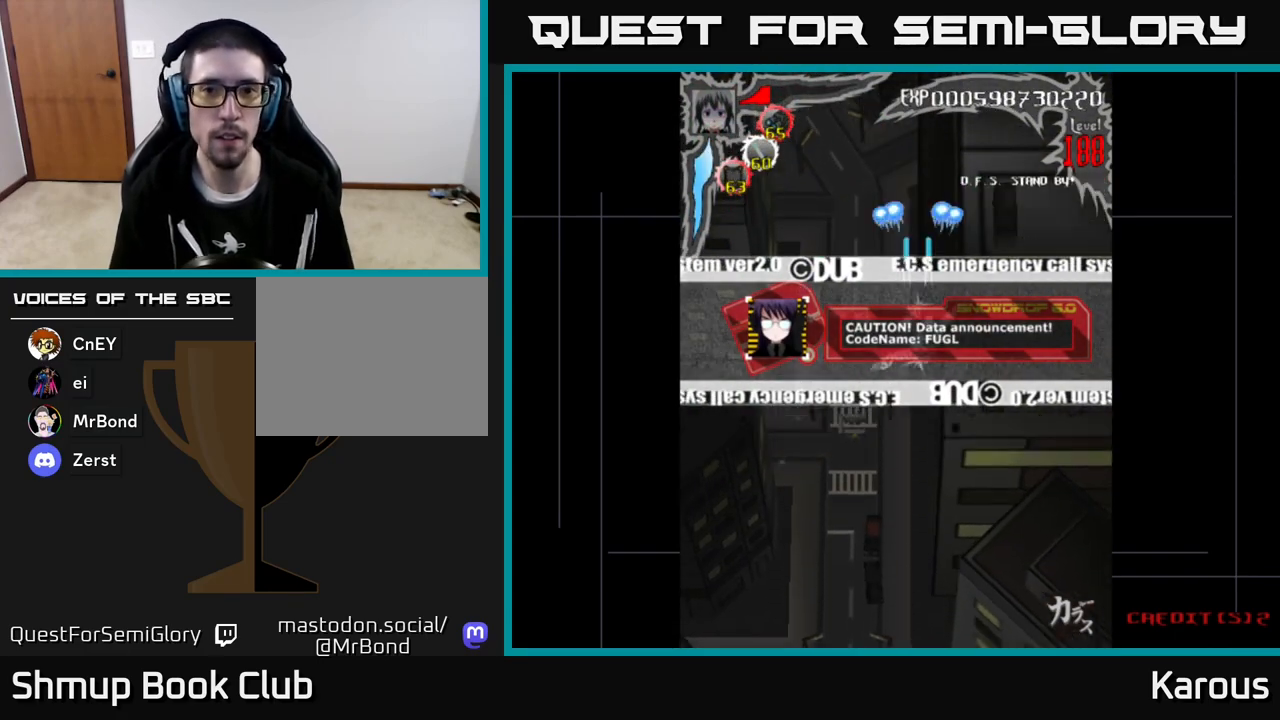
{"buttons": ["A", "DPAD_DOWN", "DPAD_LEFT"], "left_stick": "center", "events": [[483, "DPAD_LEFT", "down"]]}
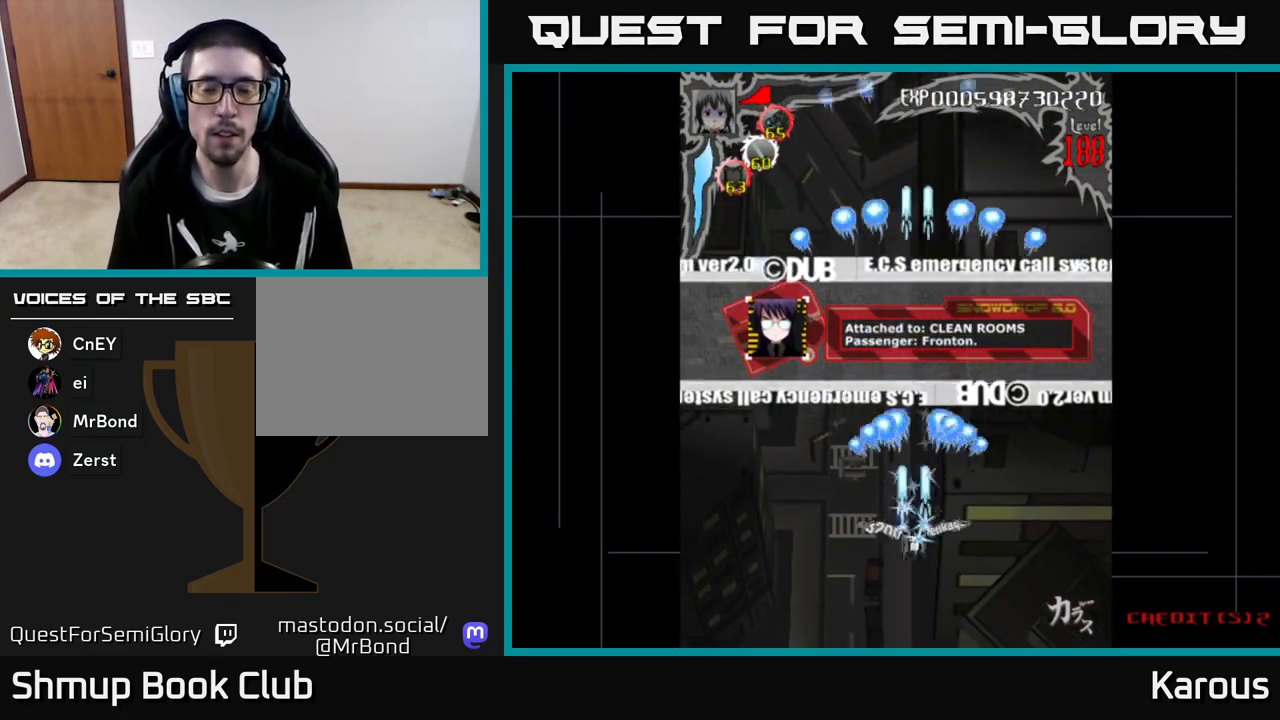
{"buttons": ["A"], "left_stick": "center", "events": [[100, "DPAD_LEFT", "up"], [133, "DPAD_RIGHT", "down"], [217, "DPAD_RIGHT", "up"], [233, "DPAD_DOWN", "up"]]}
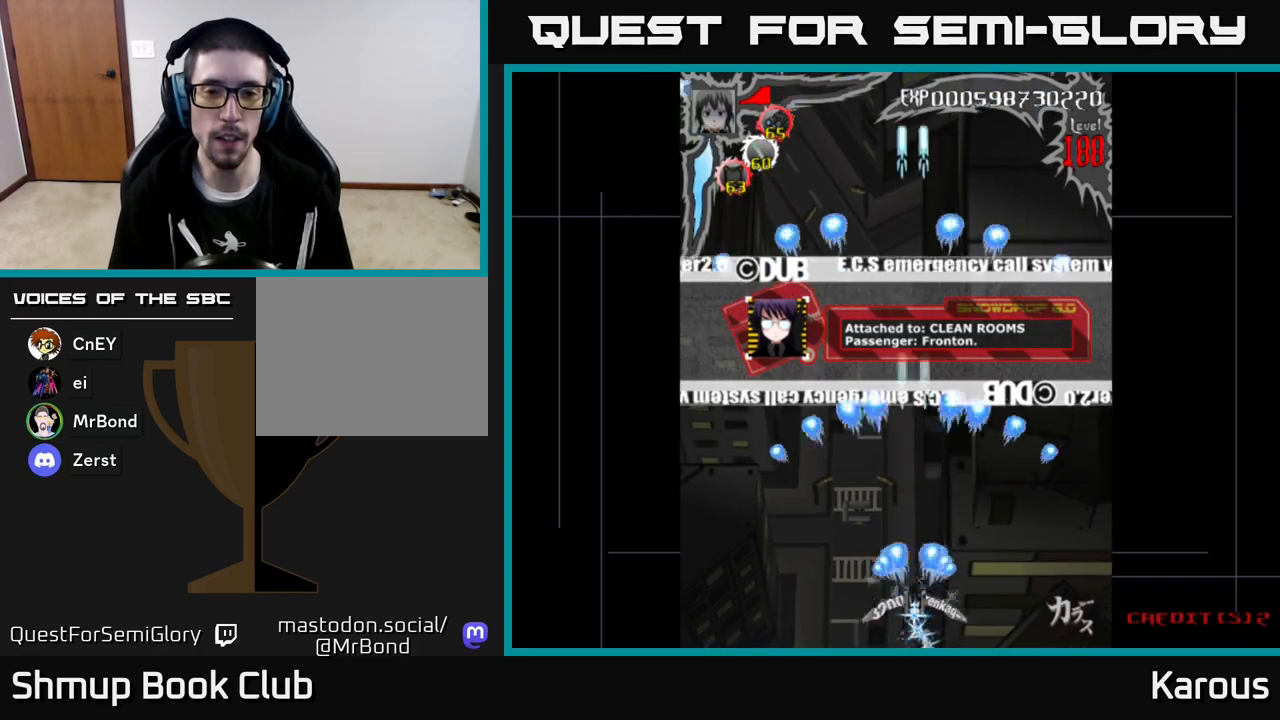
{"buttons": ["A"], "left_stick": "center", "events": [[133, "DPAD_LEFT", "down"], [267, "DPAD_LEFT", "up"]]}
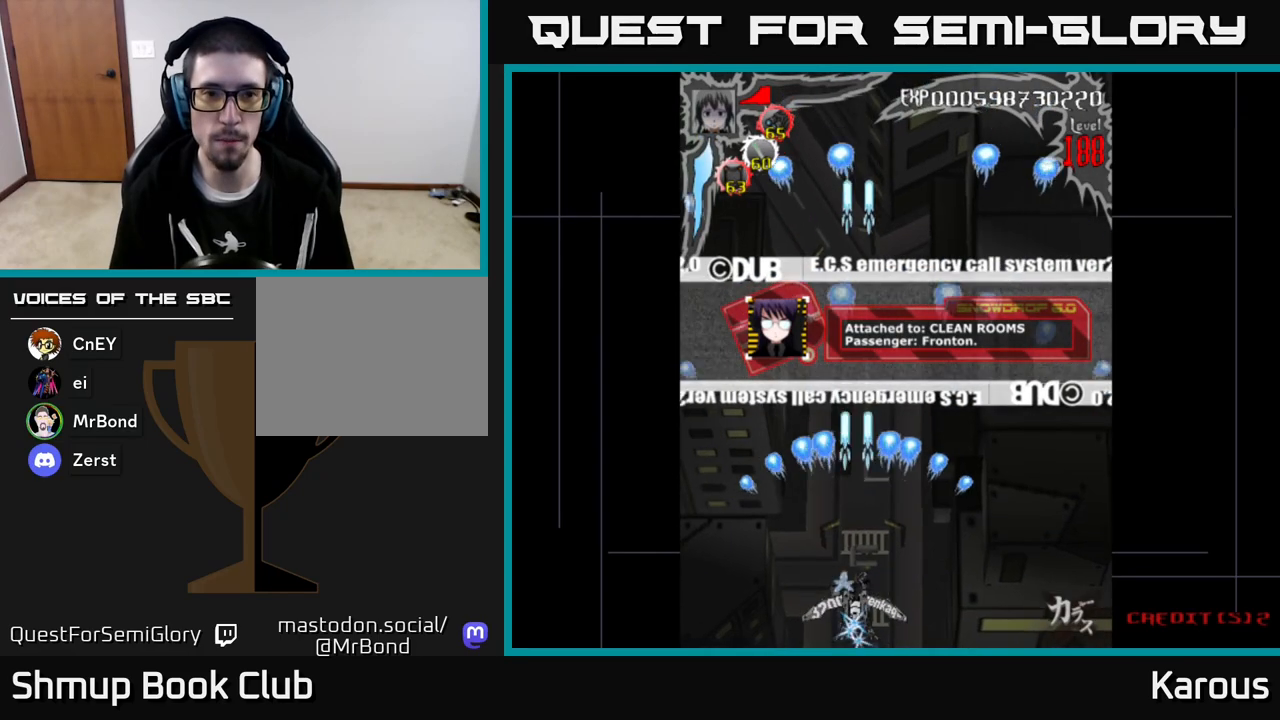
{"buttons": ["A"], "left_stick": "center", "events": []}
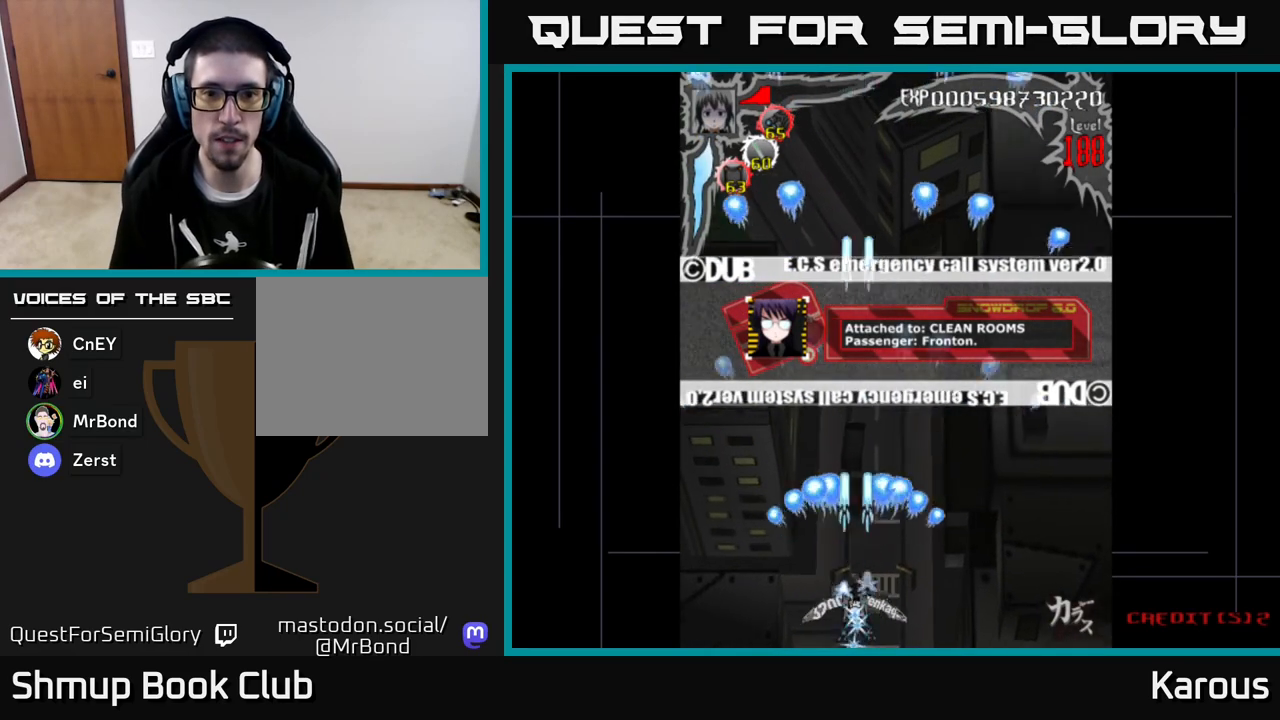
{"buttons": ["A"], "left_stick": "center", "events": [[367, "DPAD_RIGHT", "down"], [417, "DPAD_RIGHT", "up"]]}
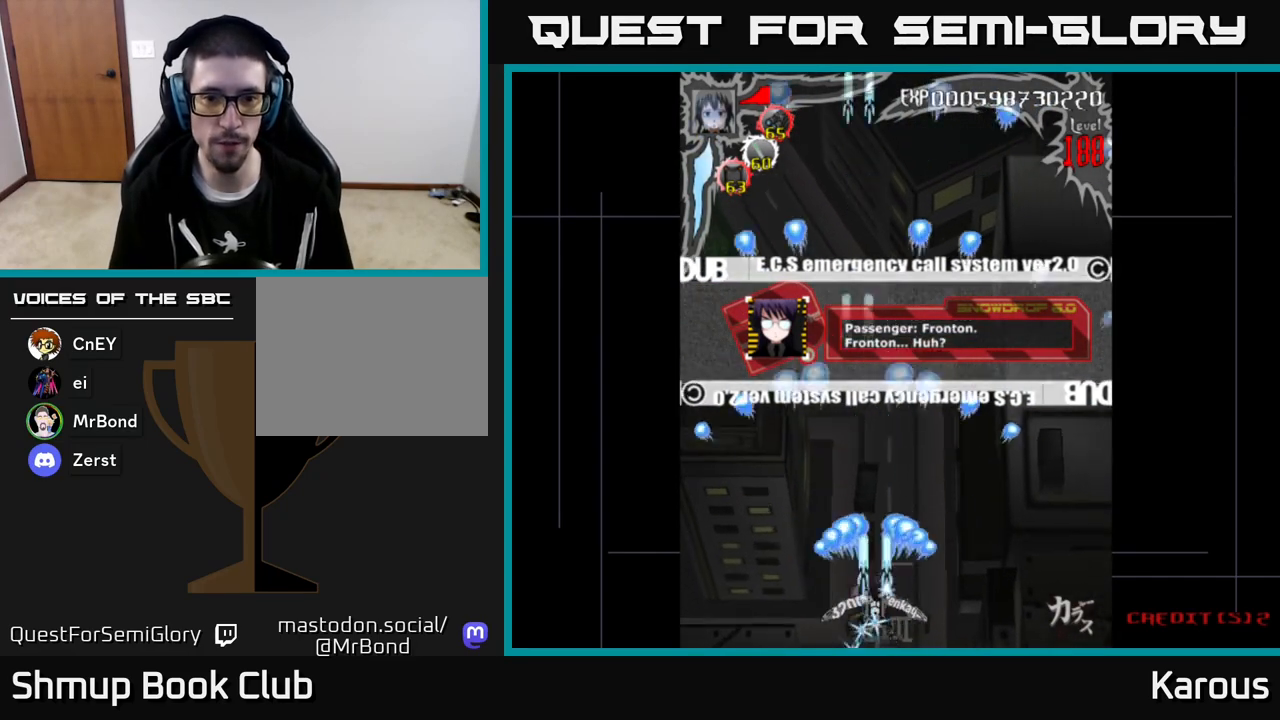
{"buttons": ["A"], "left_stick": "center", "events": []}
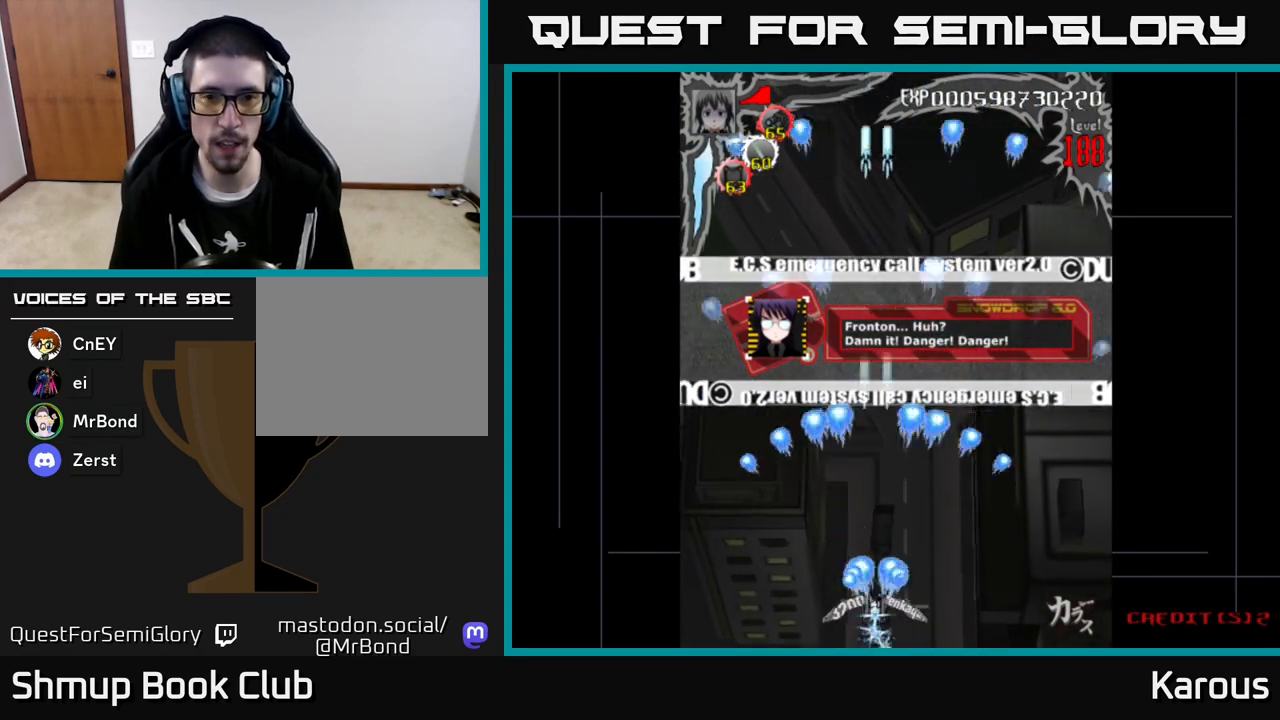
{"buttons": ["A"], "left_stick": "center", "events": [[400, "DPAD_RIGHT", "down"], [467, "DPAD_RIGHT", "up"]]}
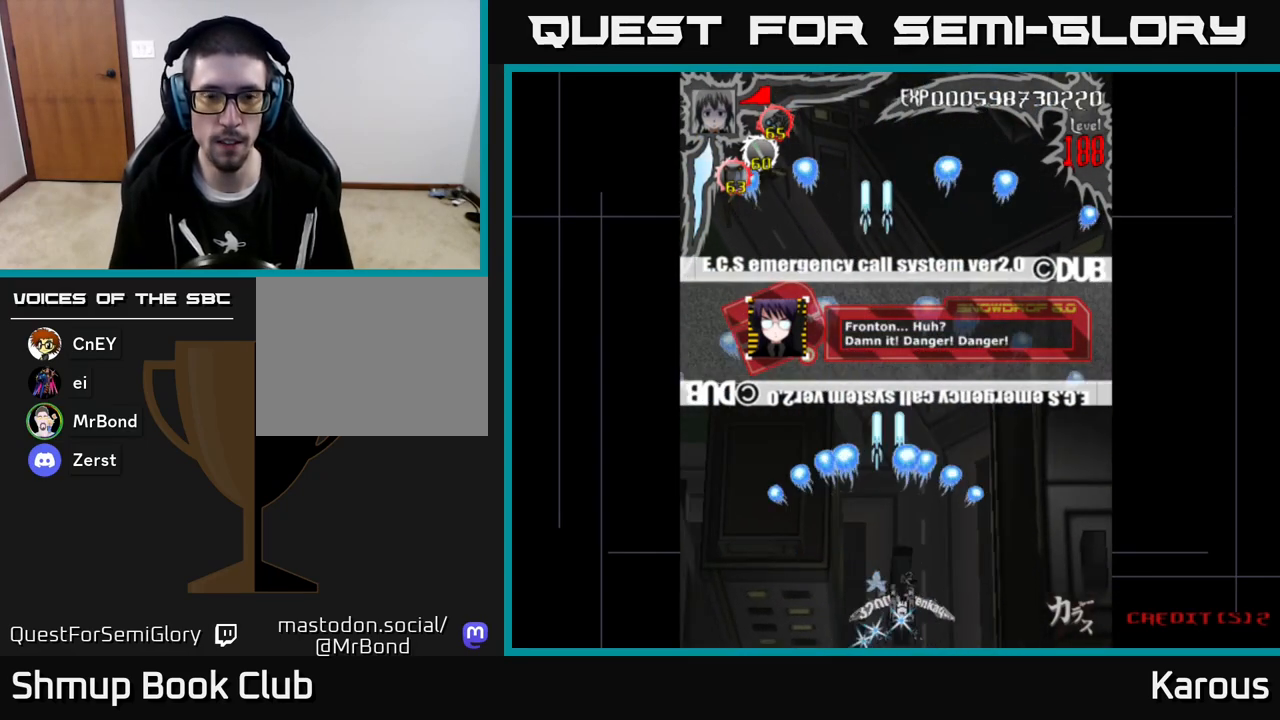
{"buttons": ["A"], "left_stick": "center", "events": []}
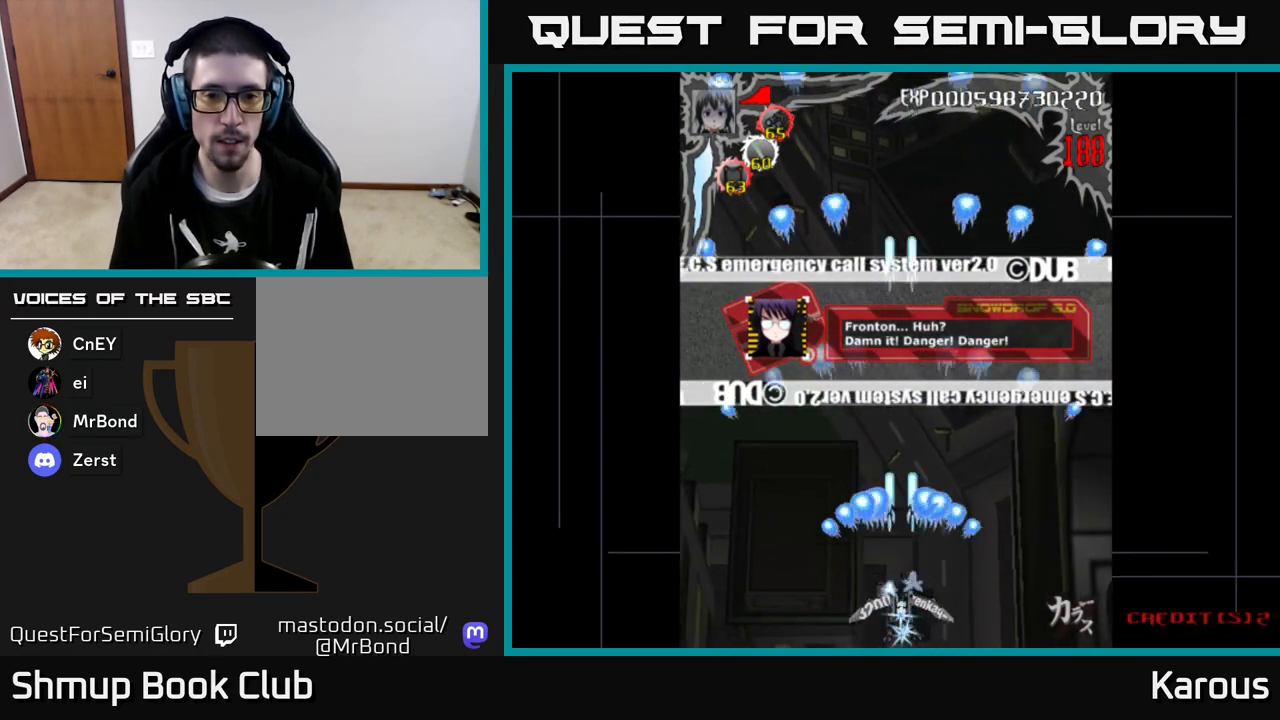
{"buttons": ["A"], "left_stick": "center", "events": []}
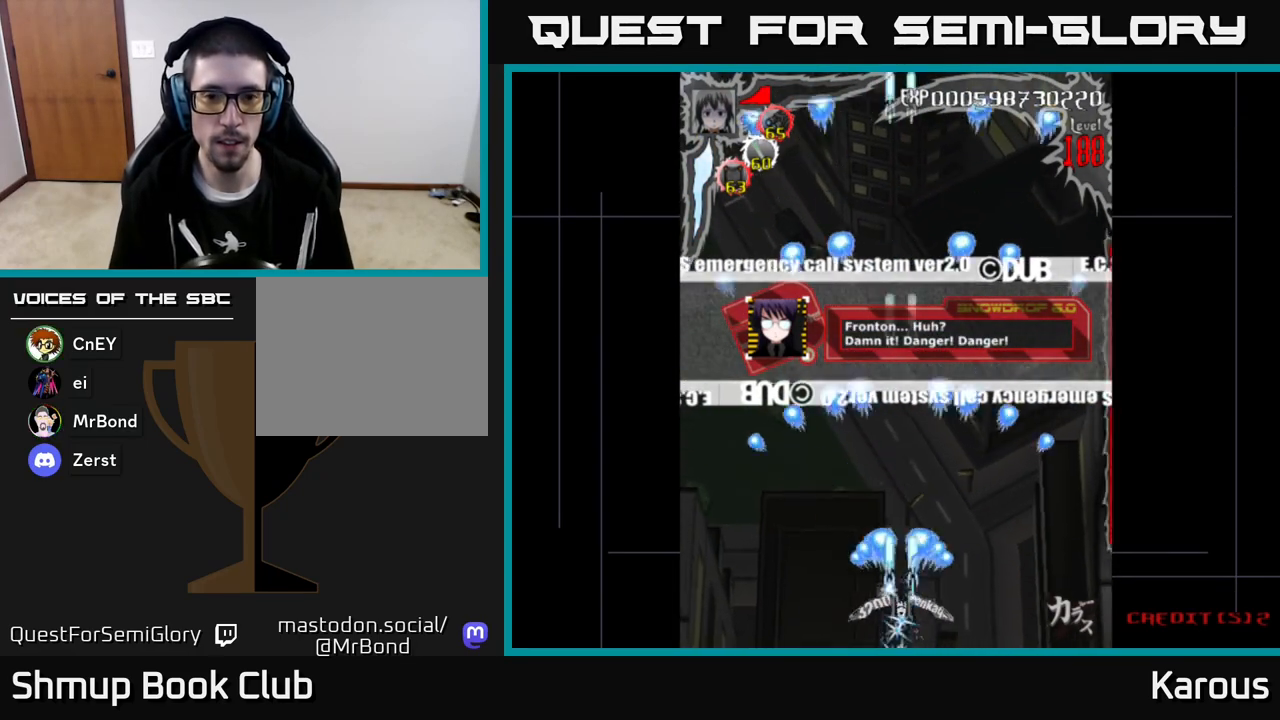
{"buttons": ["A"], "left_stick": "center", "events": []}
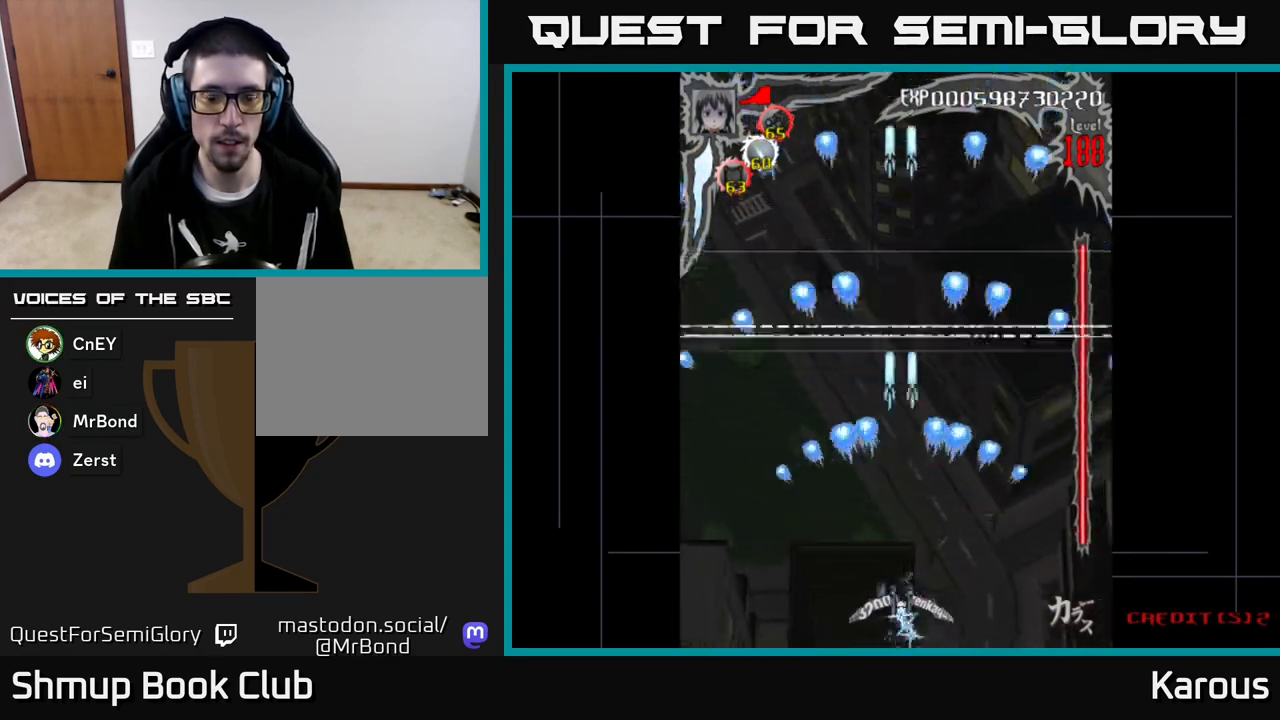
{"buttons": ["A"], "left_stick": "center", "events": [[200, "DPAD_LEFT", "down"], [233, "DPAD_LEFT", "up"]]}
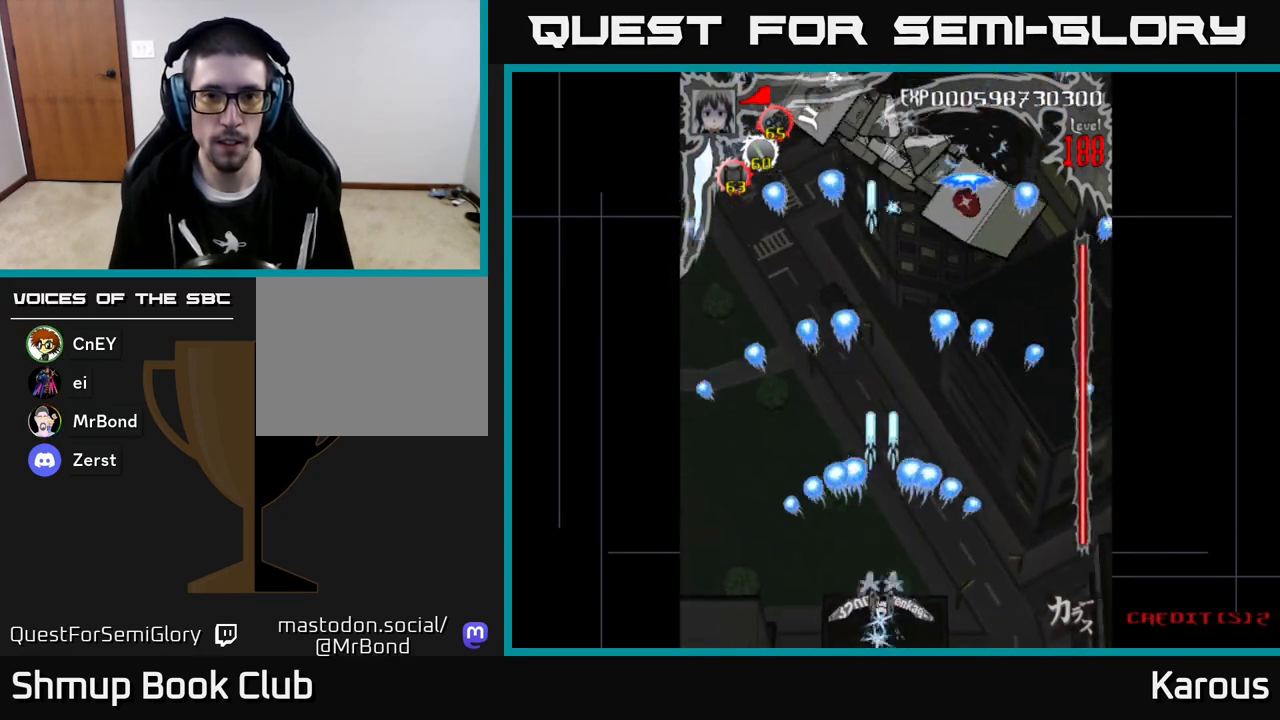
{"buttons": ["A"], "left_stick": "center", "events": []}
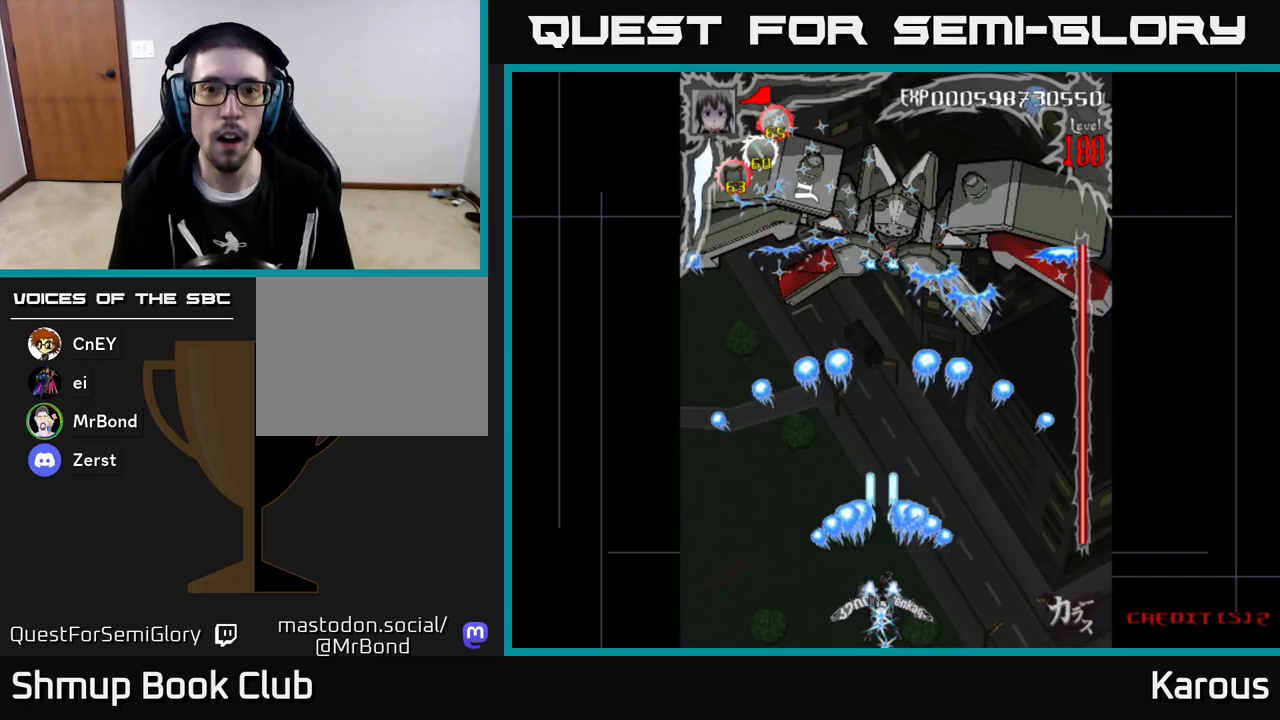
{"buttons": ["A"], "left_stick": "center", "events": [[100, "DPAD_UP", "down"], [383, "DPAD_UP", "up"]]}
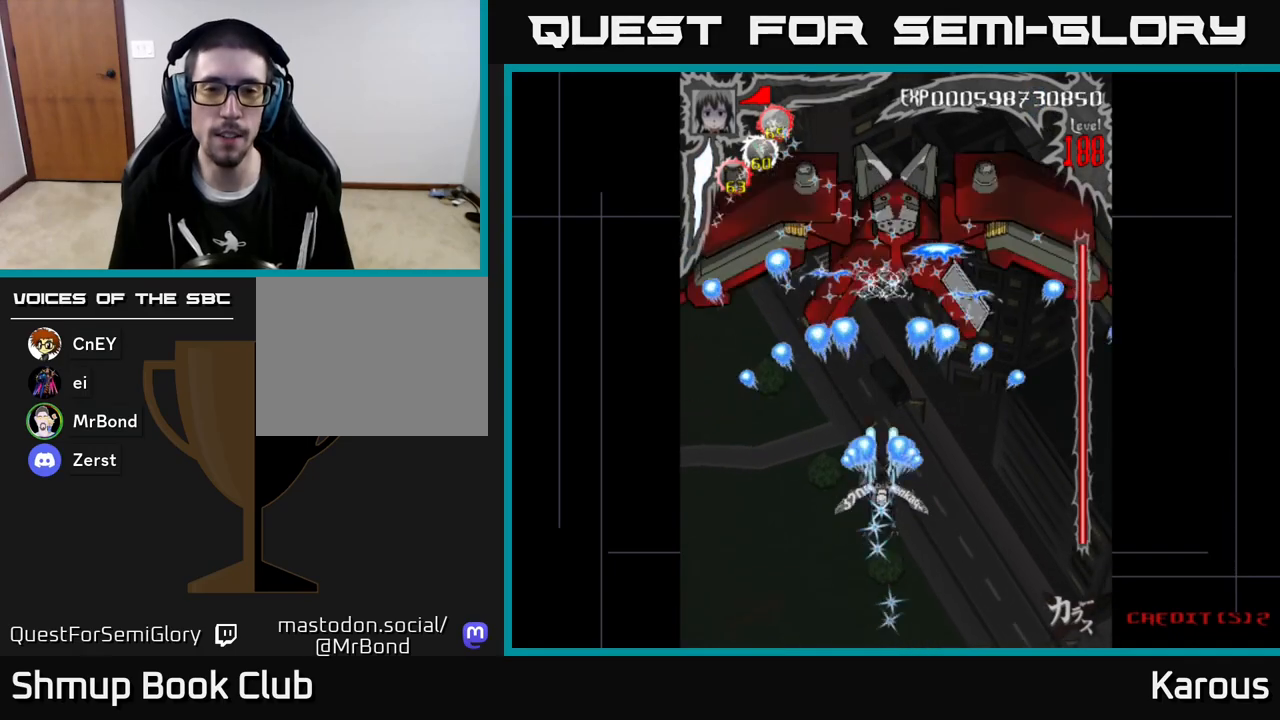
{"buttons": ["A"], "left_stick": "center", "events": [[100, "DPAD_RIGHT", "down"], [133, "DPAD_RIGHT", "up"]]}
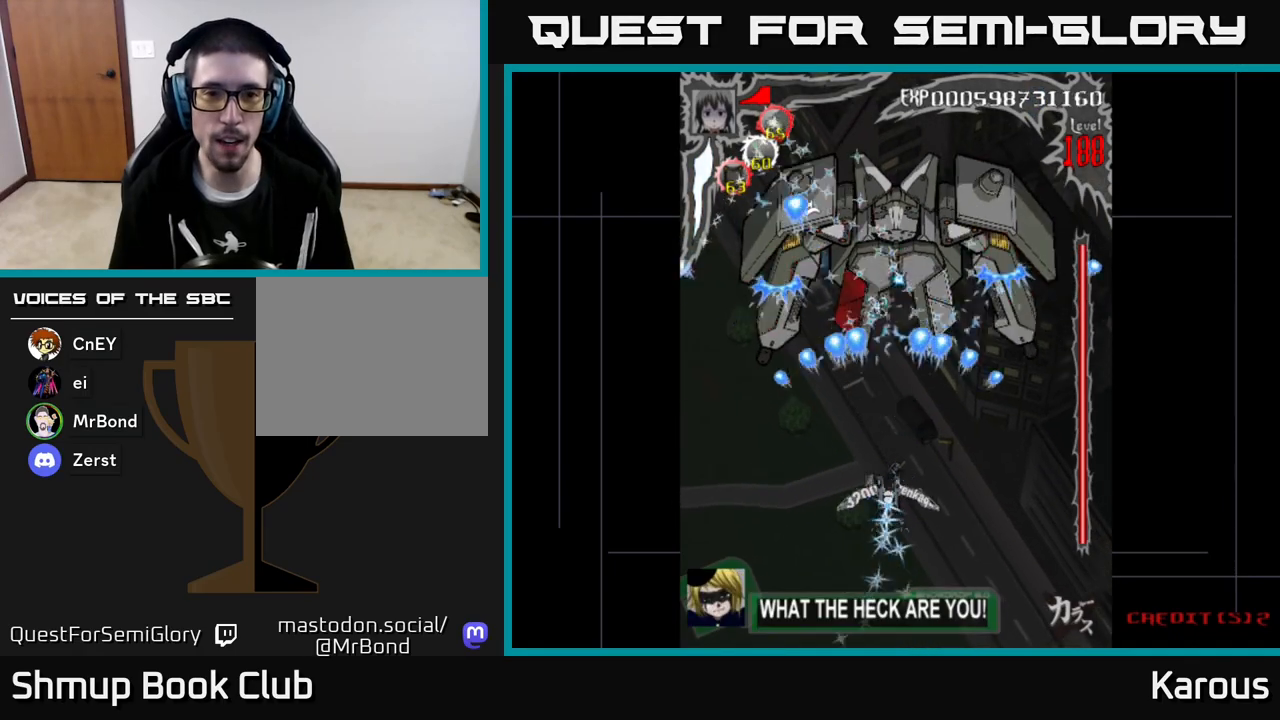
{"buttons": ["A"], "left_stick": "center", "events": [[200, "DPAD_DOWN", "down"], [400, "DPAD_DOWN", "up"]]}
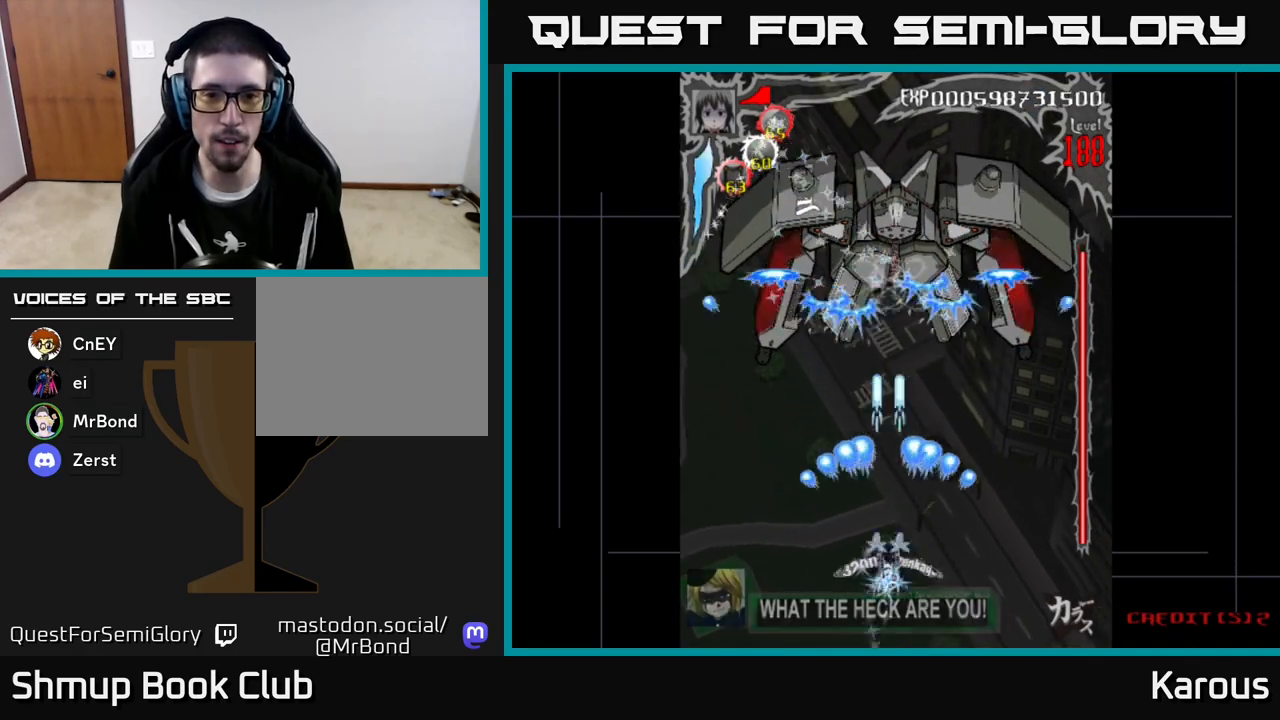
{"buttons": ["A"], "left_stick": "center", "events": [[17, "DPAD_RIGHT", "down"], [50, "DPAD_RIGHT", "up"]]}